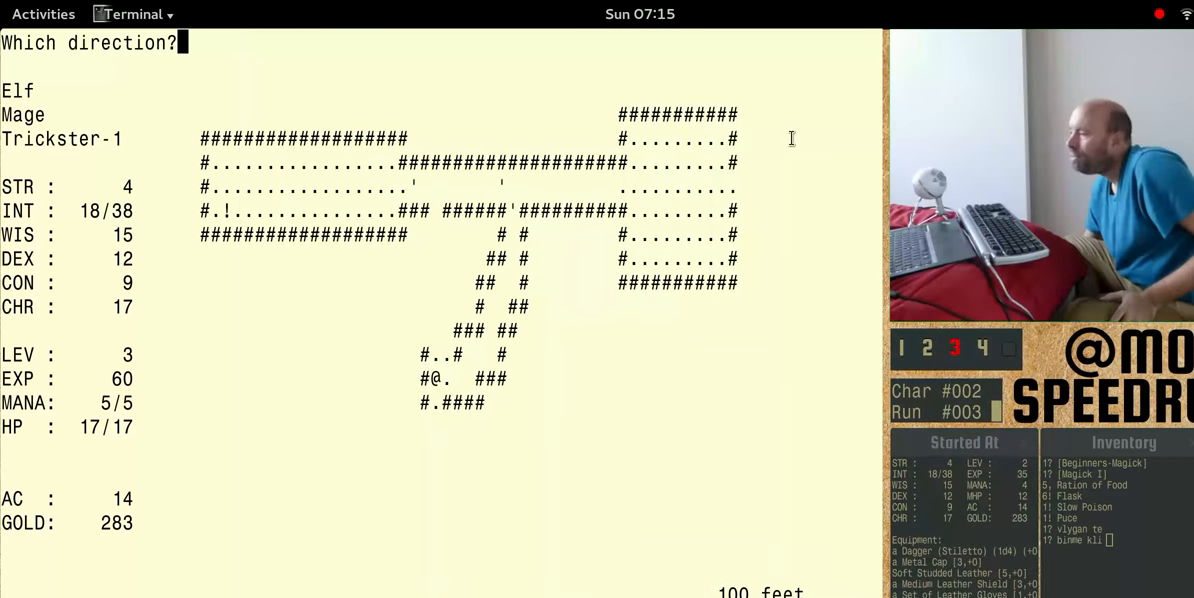
Gameplay with keyboard; each line is a JSON object with the keys held at the frame after it. "events" lists presses ("down") and releases ("up") of "alt", "ctrl", "num4" and "shift" between this image and that frame as [ms after this image, input, new state], when the widget could be followed in between. No other keys are recorded. Mouse input is not recorded.
{"keys": [], "events": []}
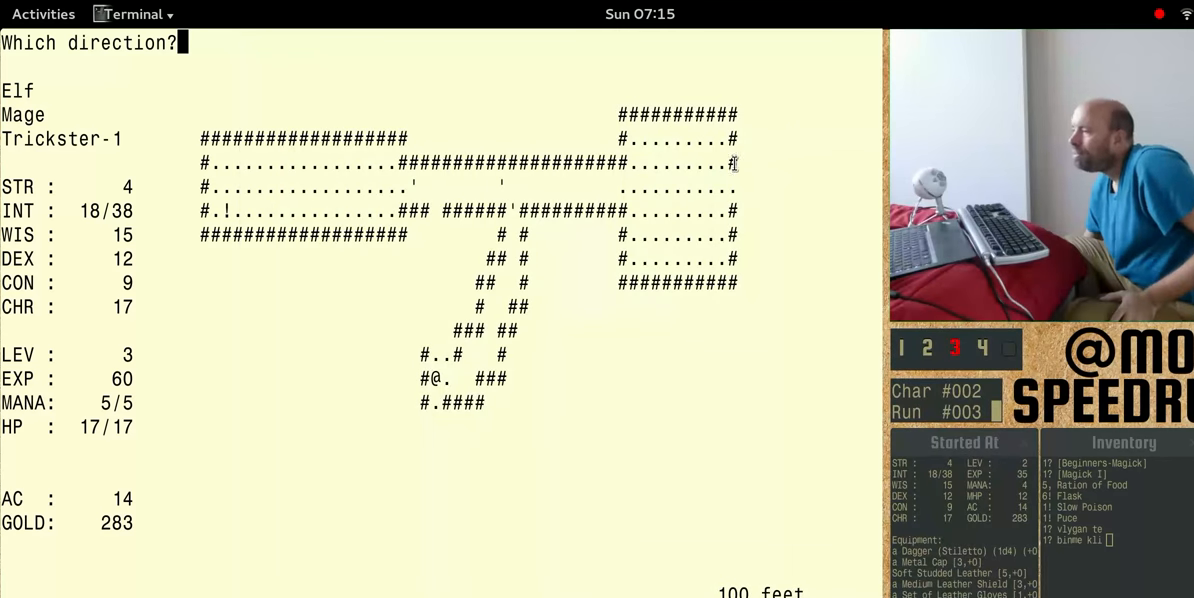
{"keys": [], "events": []}
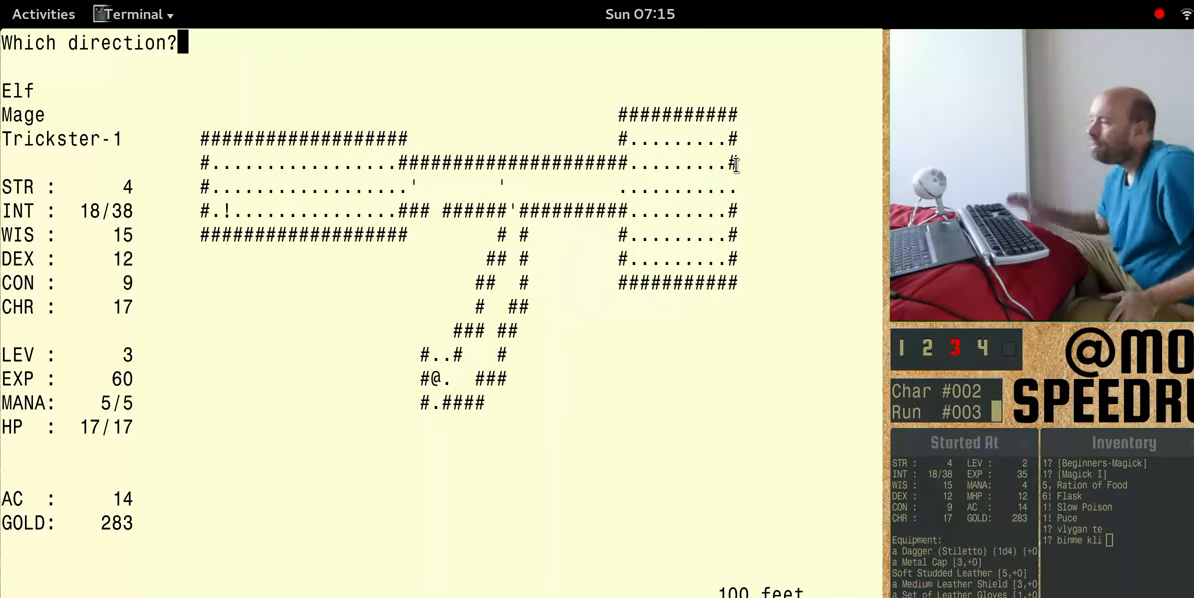
{"keys": [], "events": []}
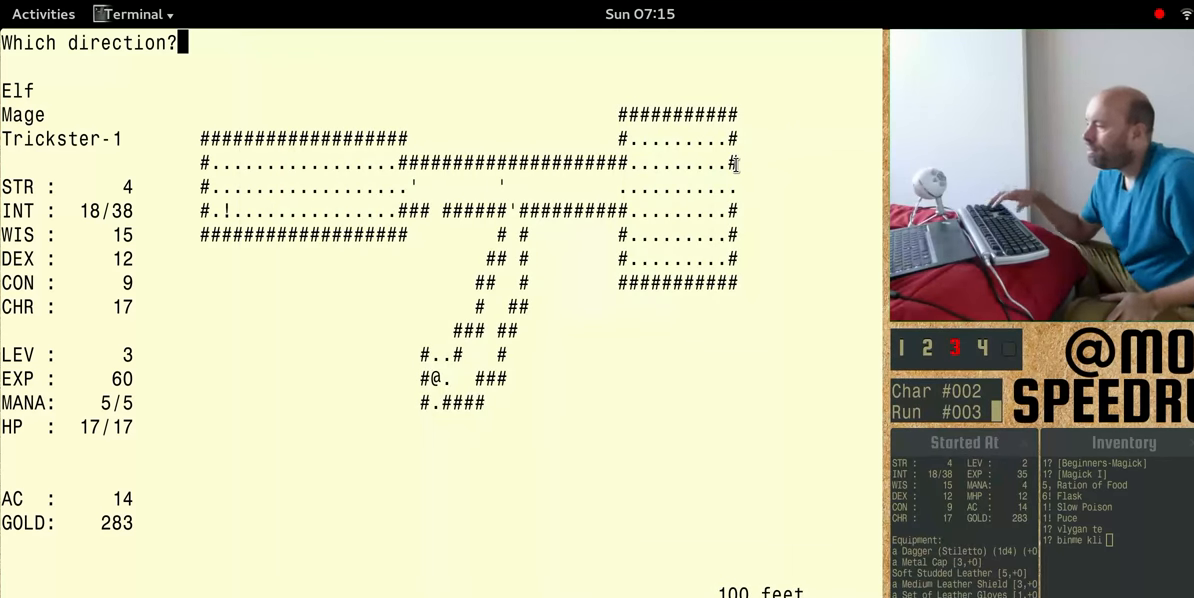
{"keys": ["num4"], "events": [[400, "num4", "down"]]}
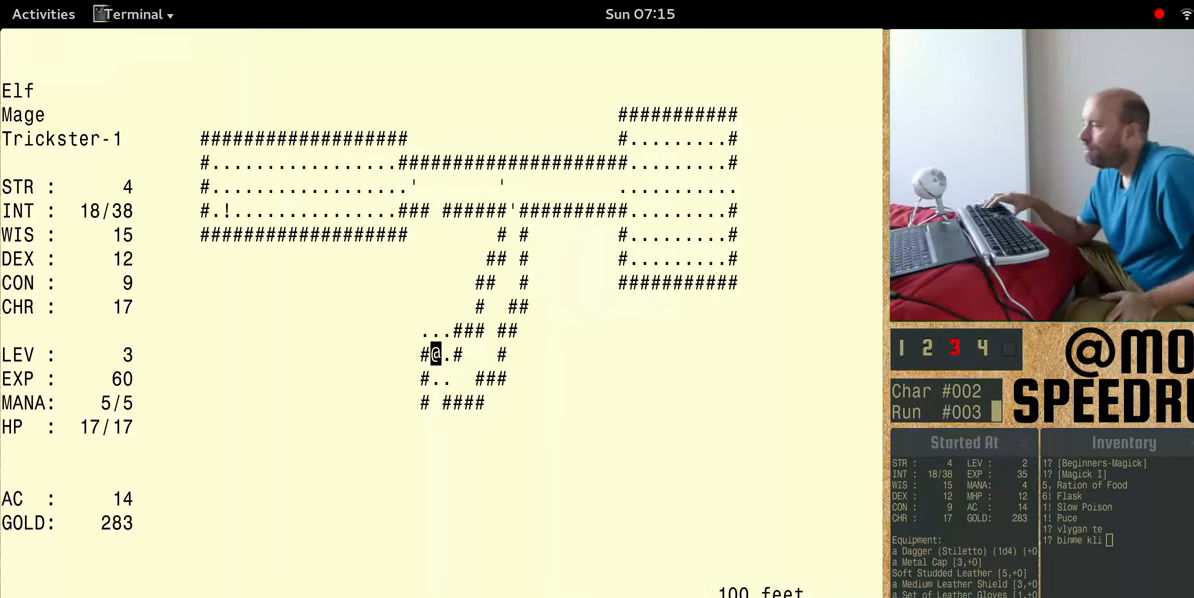
{"keys": ["num4"], "events": []}
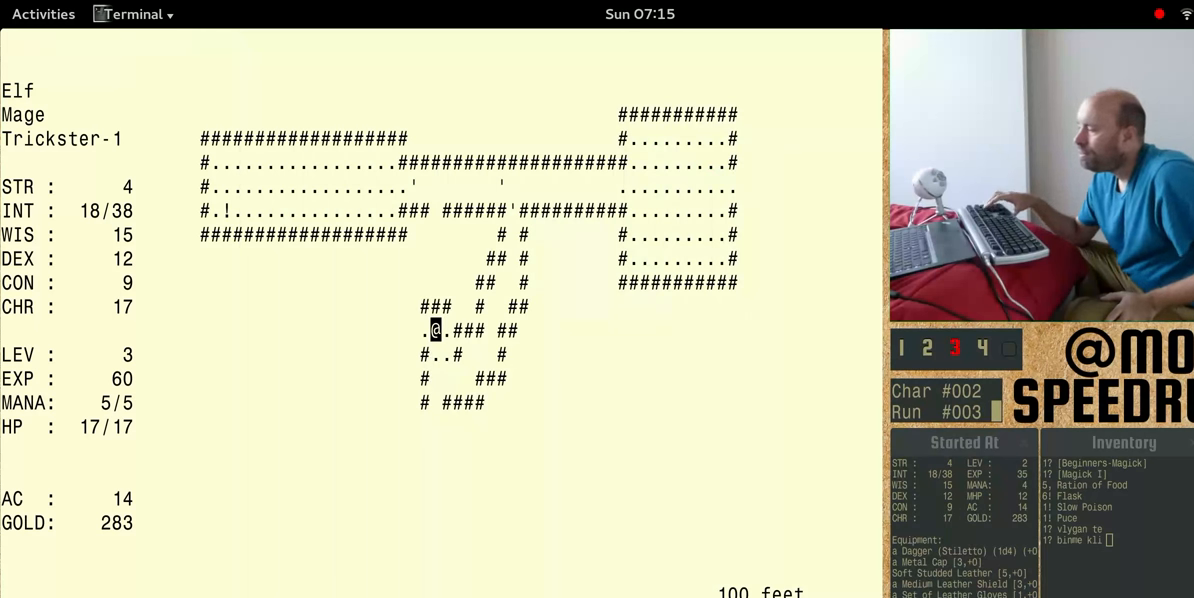
{"keys": ["num4"], "events": []}
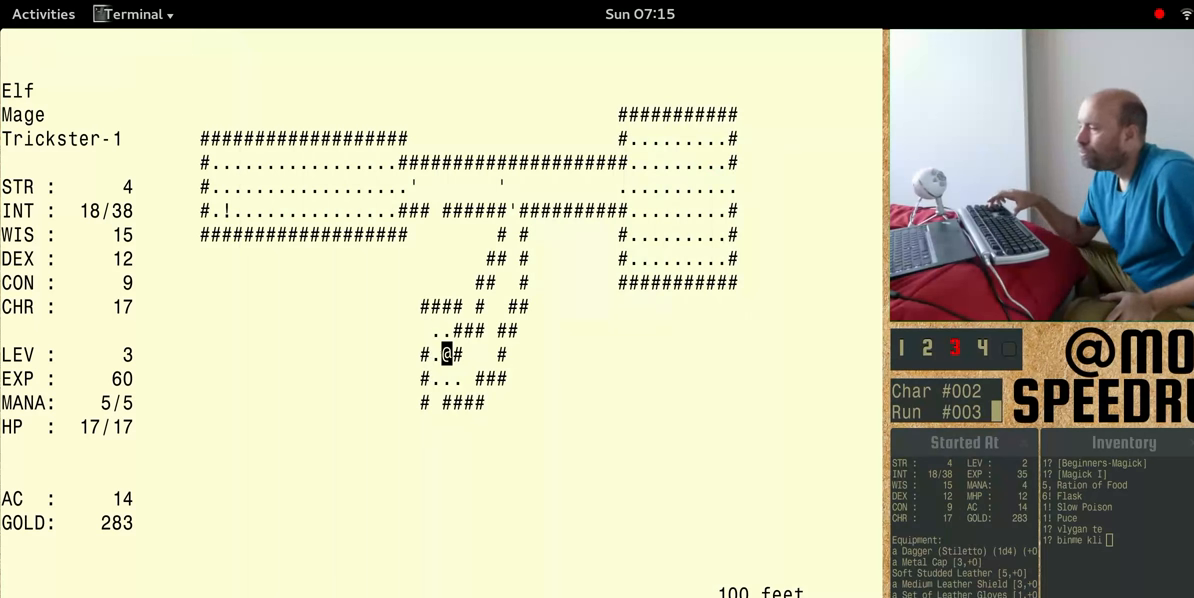
{"keys": ["num4"], "events": []}
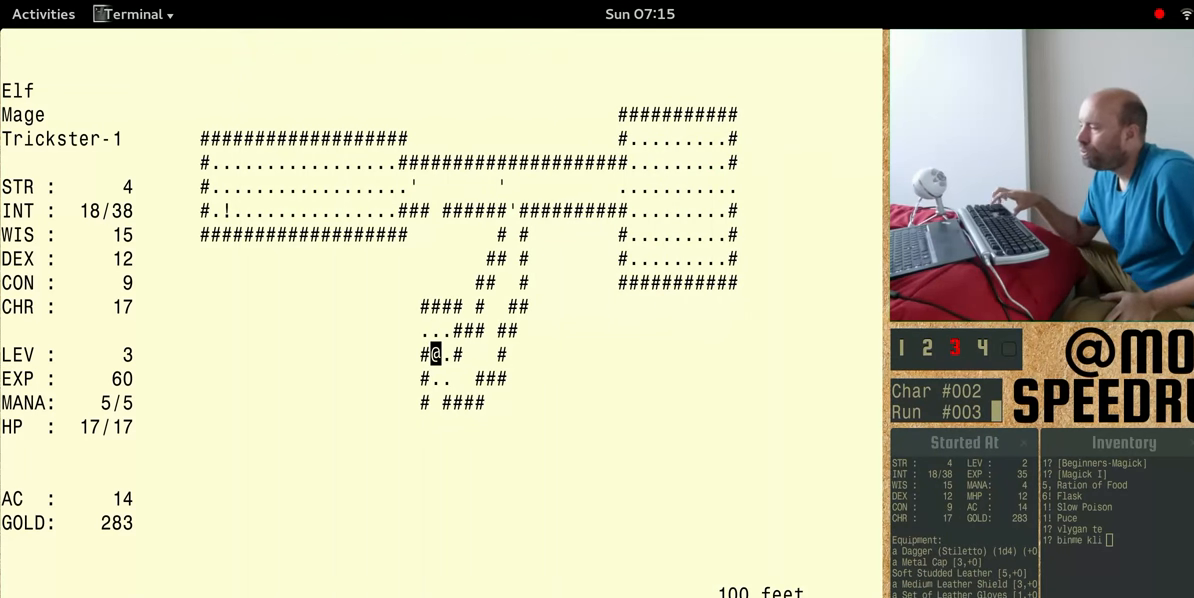
{"keys": ["num4"]}
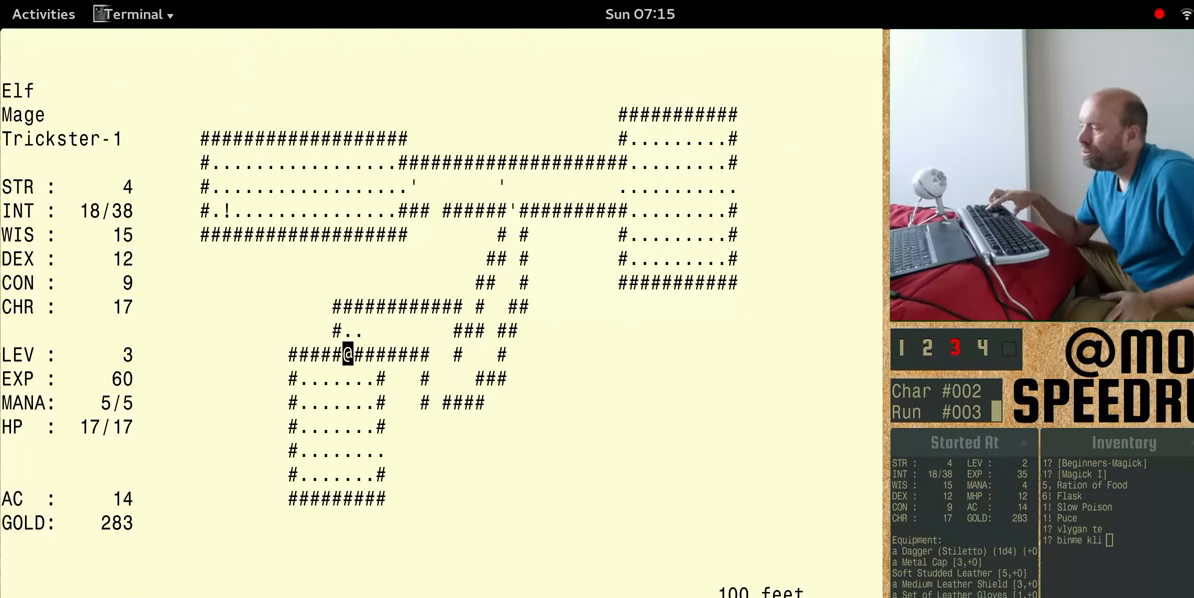
{"keys": [], "events": [[500, "num4", "up"]]}
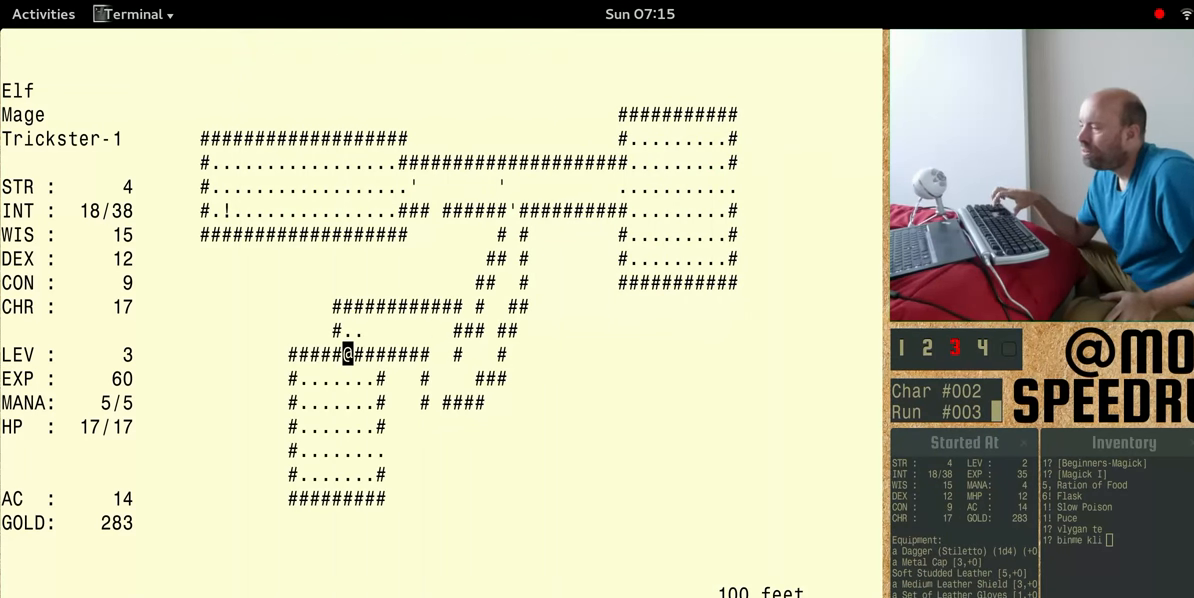
{"keys": ["num4"], "events": [[166, "num4", "down"]]}
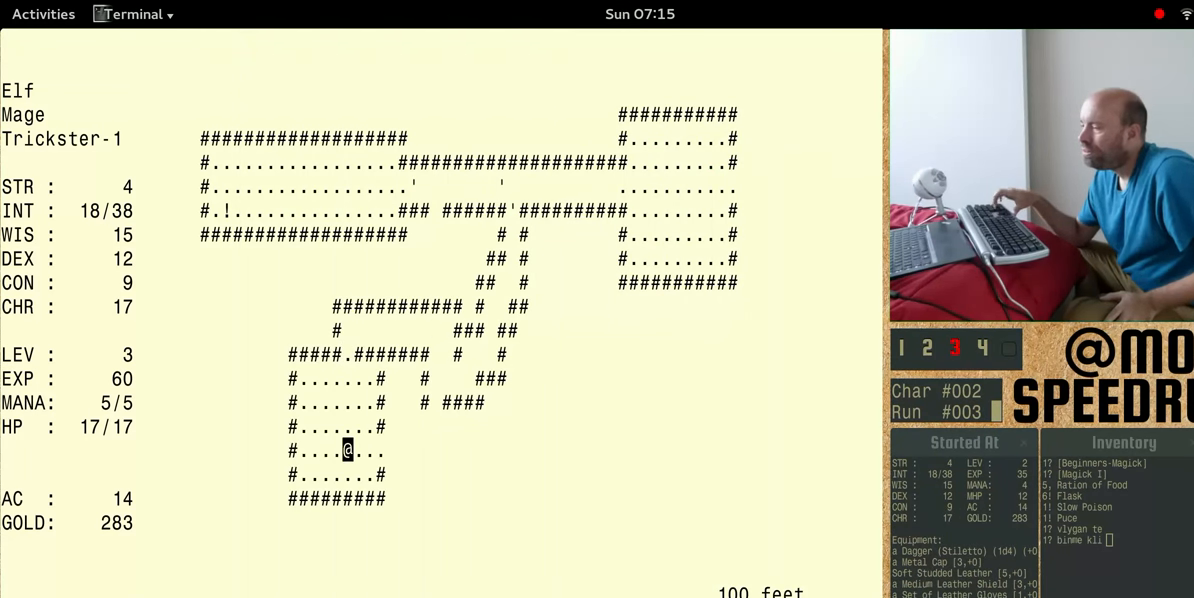
{"keys": ["num4"], "events": []}
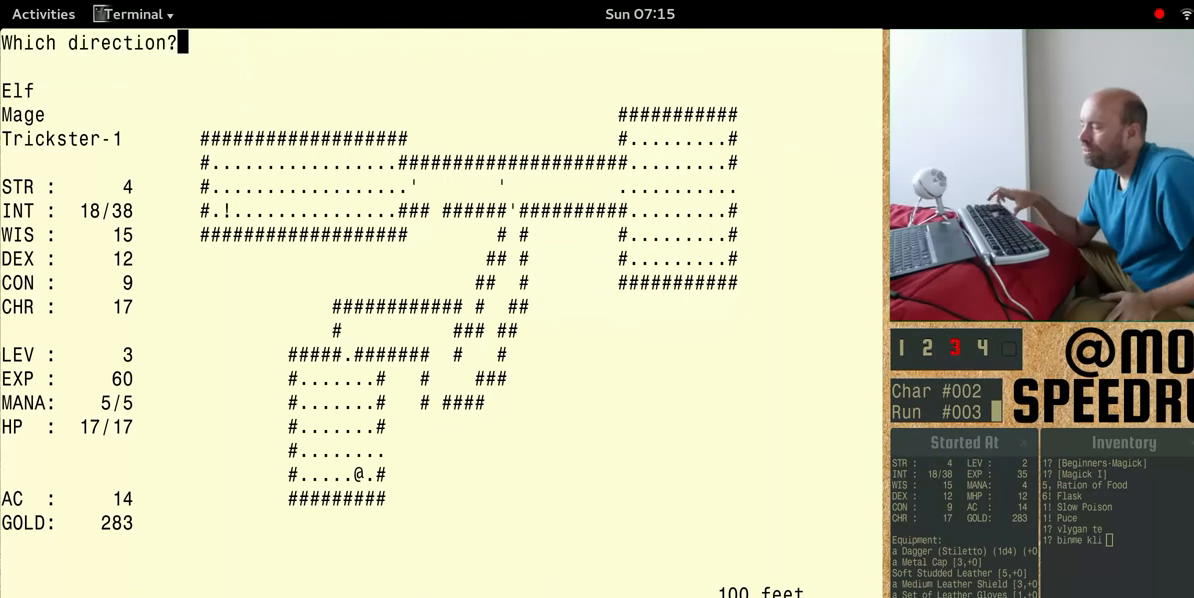
{"keys": ["num4"], "events": []}
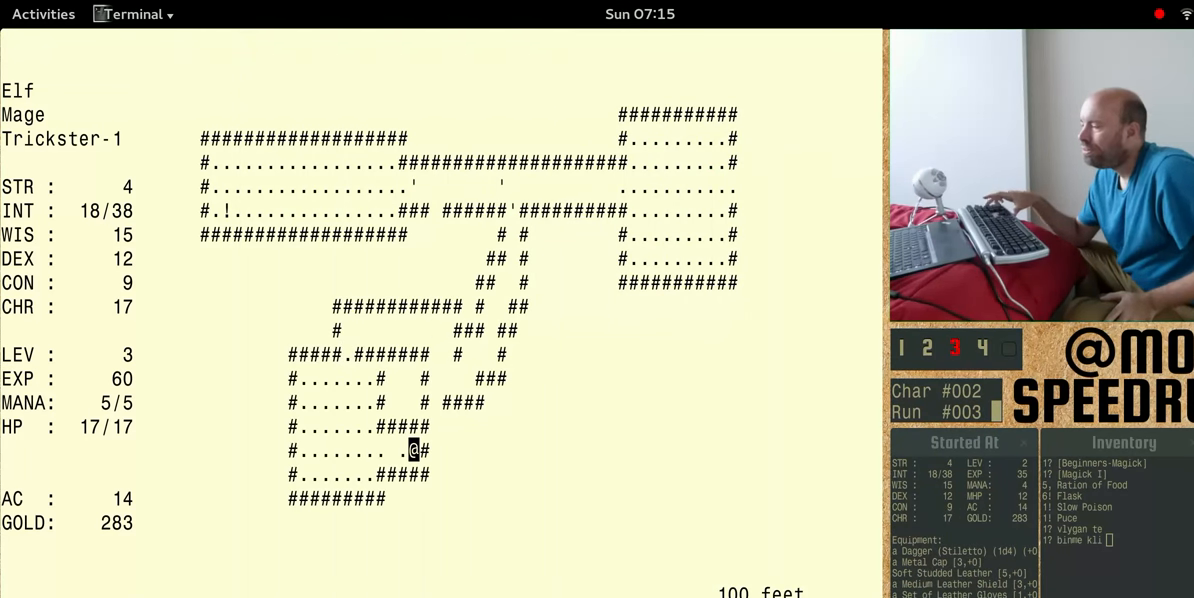
{"keys": ["num4"], "events": []}
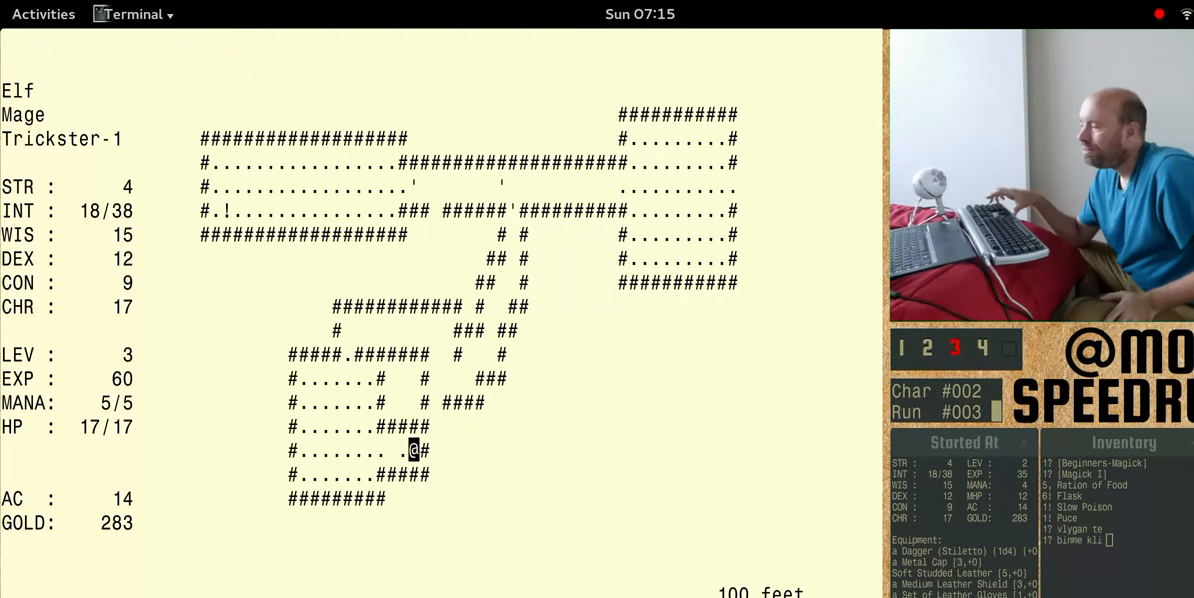
{"keys": [], "events": [[33, "num4", "up"]]}
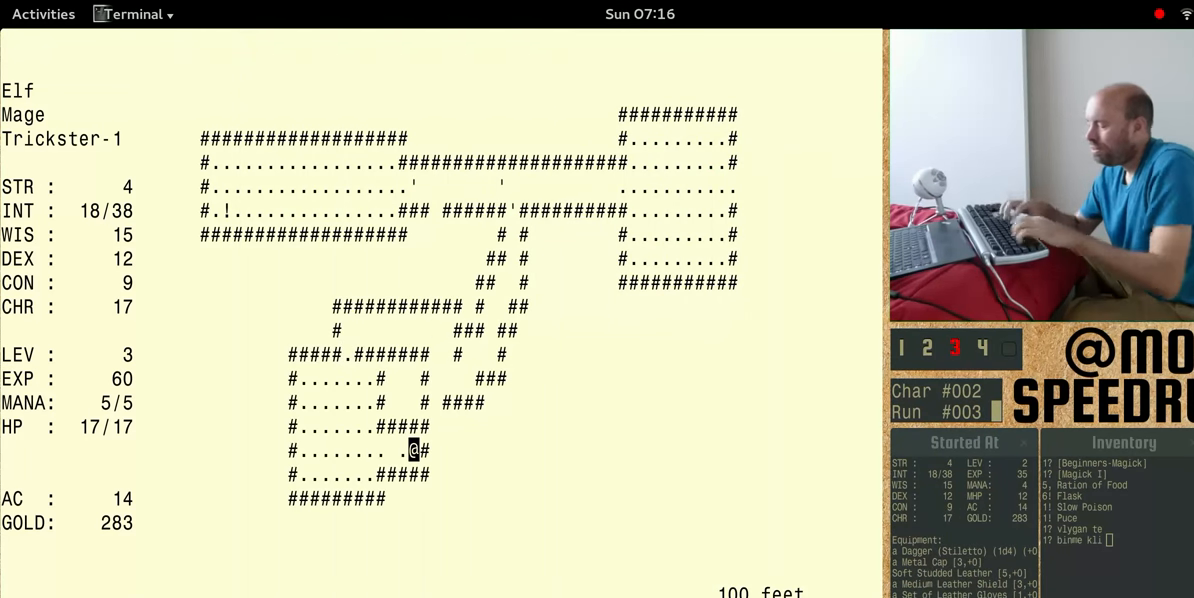
{"keys": ["num4"], "events": [[166, "num4", "down"]]}
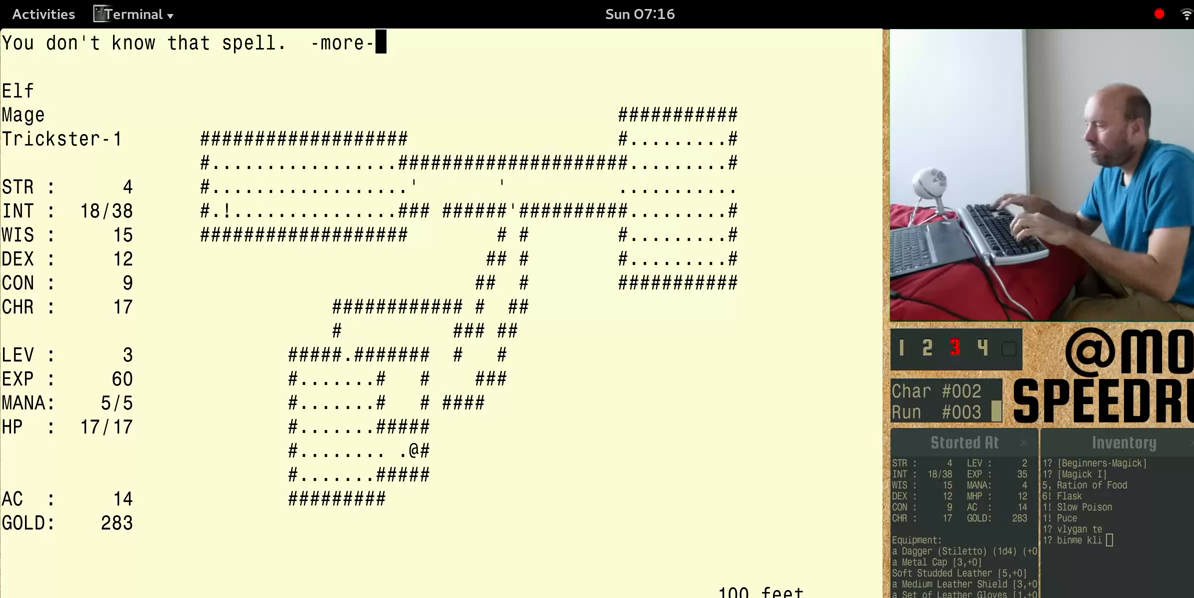
{"keys": ["num4"], "events": []}
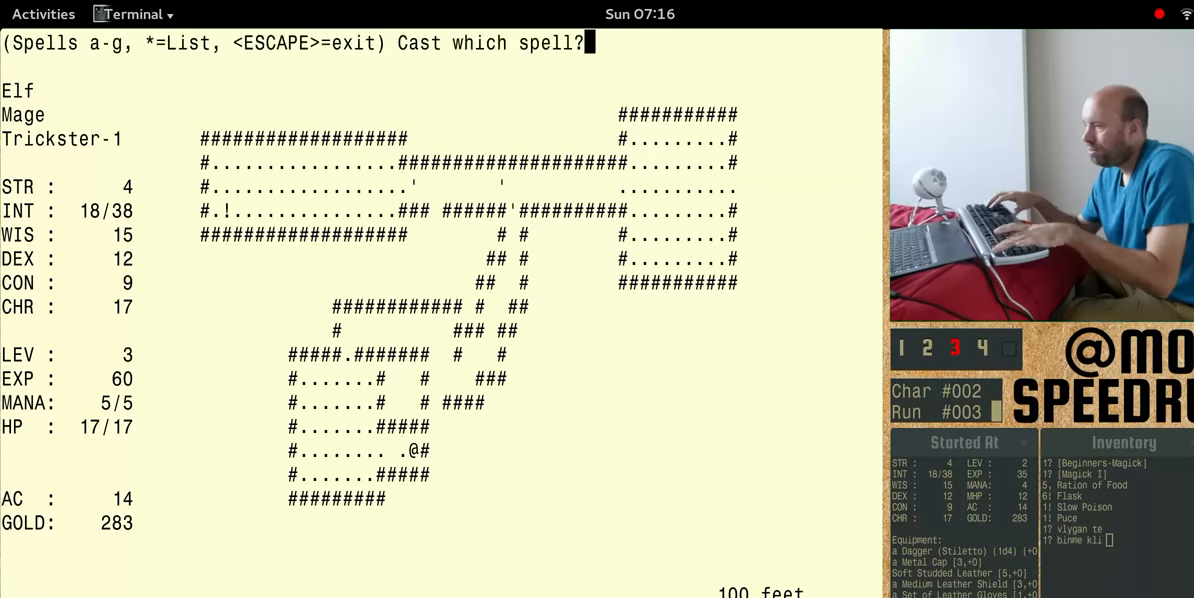
{"keys": ["num4"], "events": []}
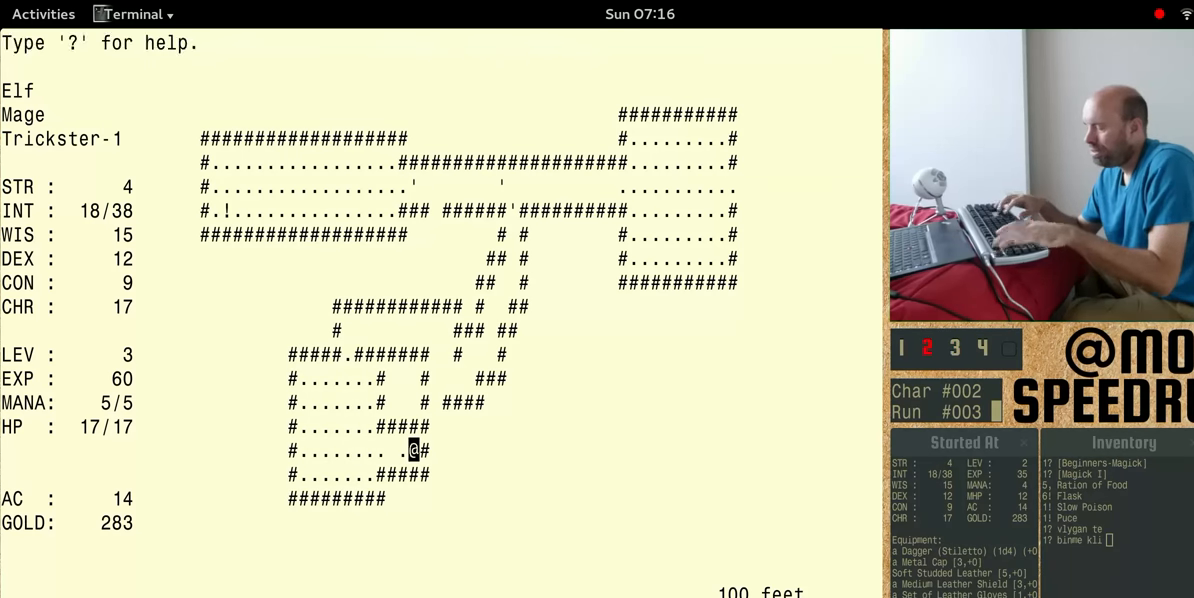
{"keys": ["num4", "shift"], "events": [[33, "shift", "down"]]}
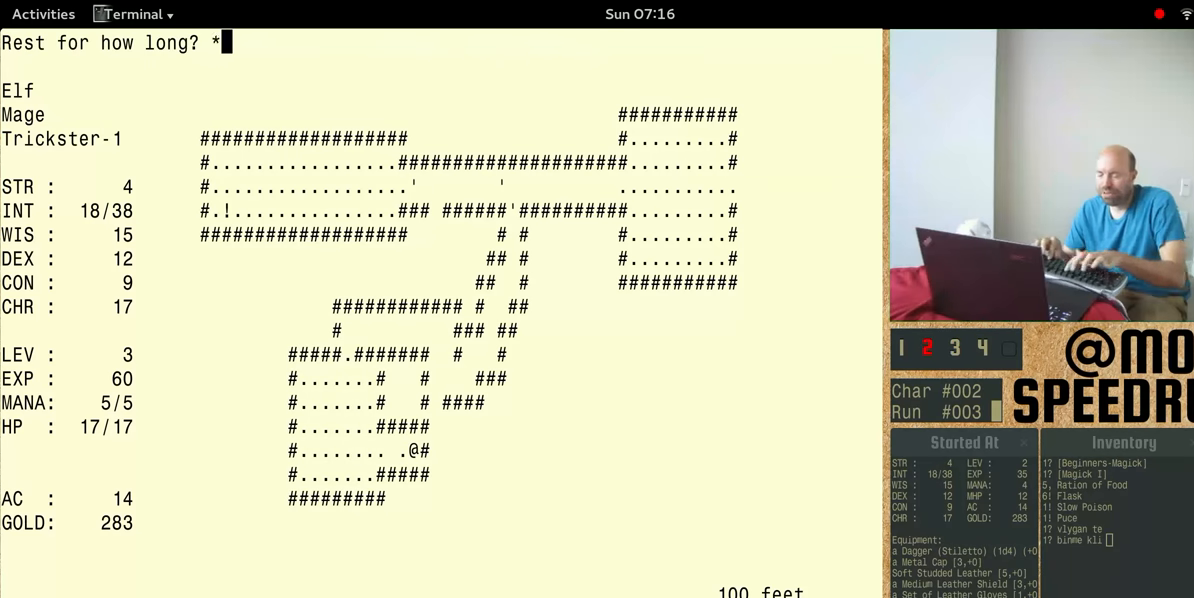
{"keys": ["num4", "shift"], "events": []}
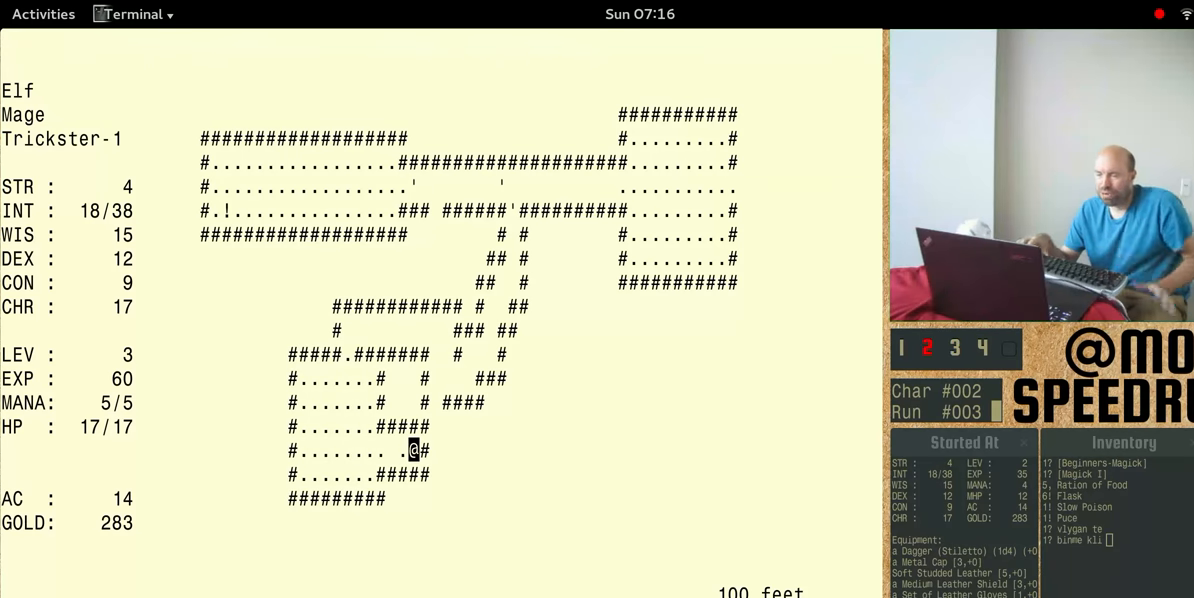
{"keys": [], "events": [[167, "num4", "up"], [167, "shift", "up"]]}
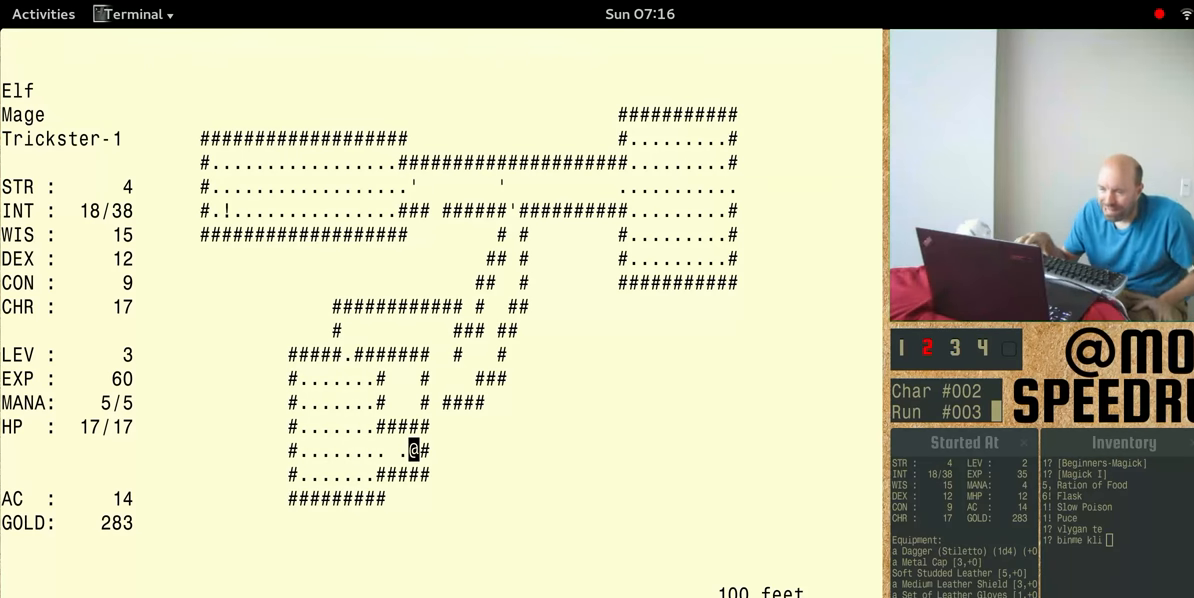
{"keys": [], "events": []}
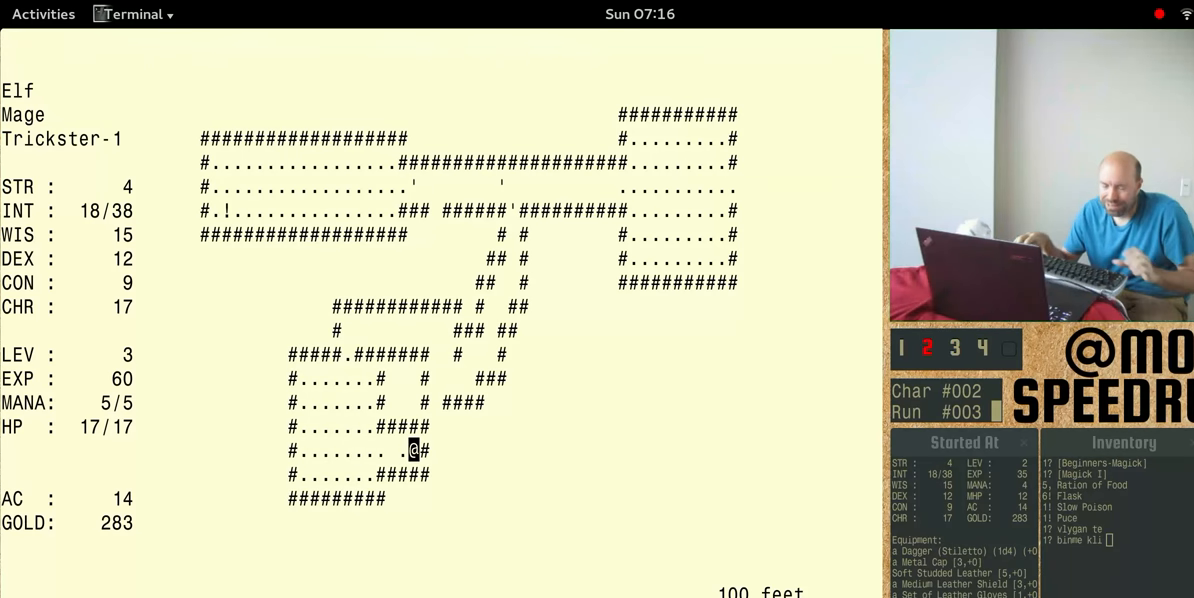
{"keys": ["num4", "shift"], "events": [[233, "shift", "down"], [333, "num4", "down"]]}
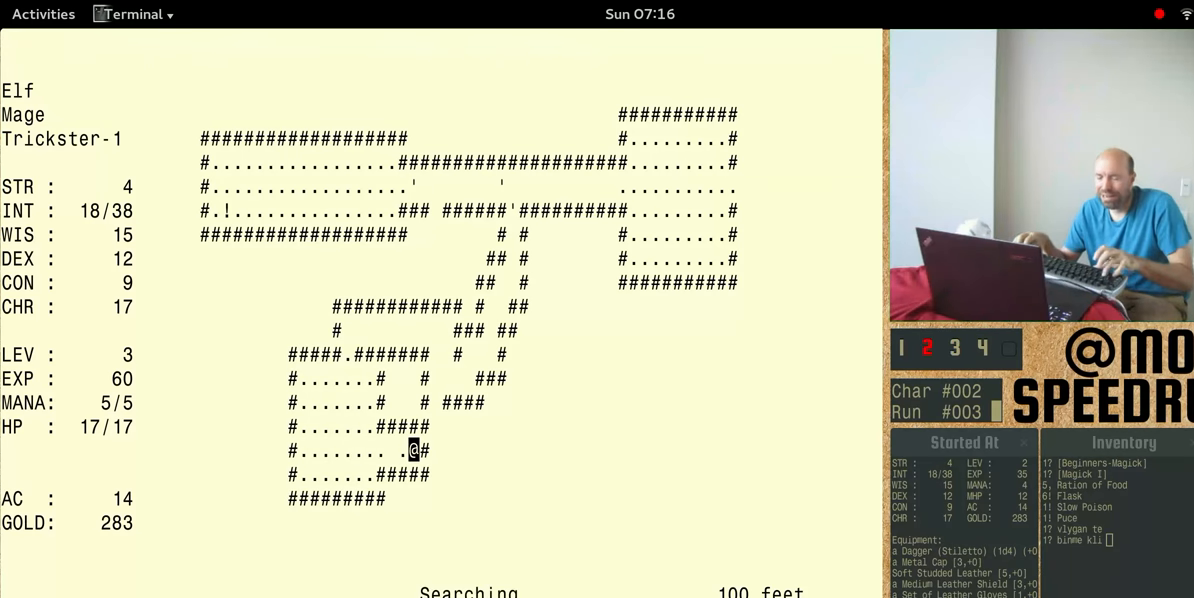
{"keys": ["num4", "shift"], "events": []}
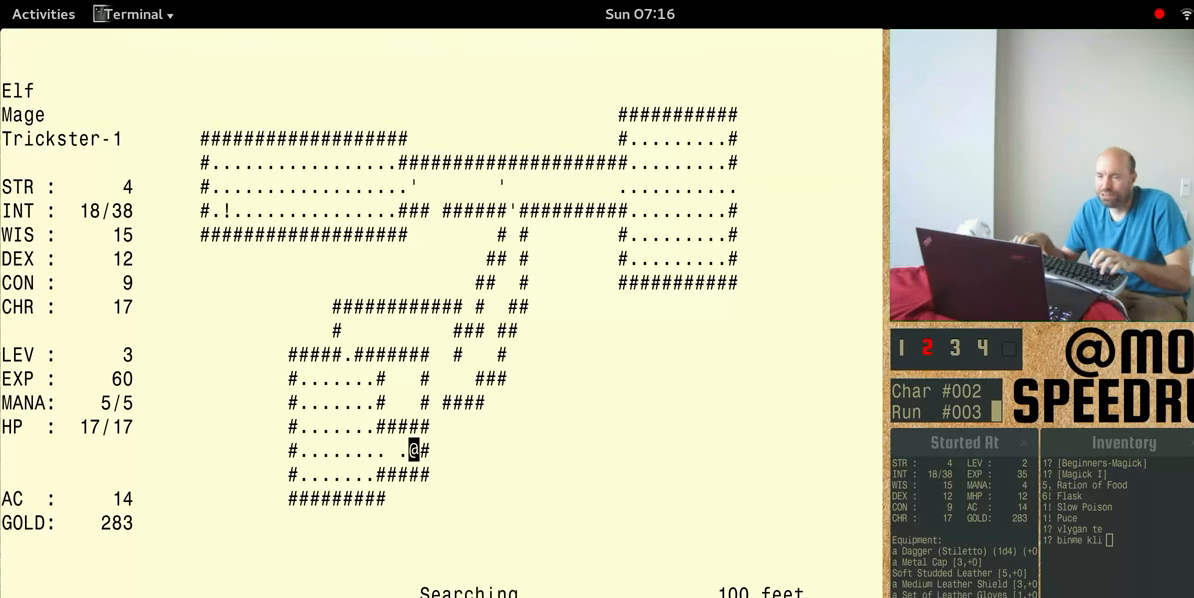
{"keys": ["num4", "shift"], "events": []}
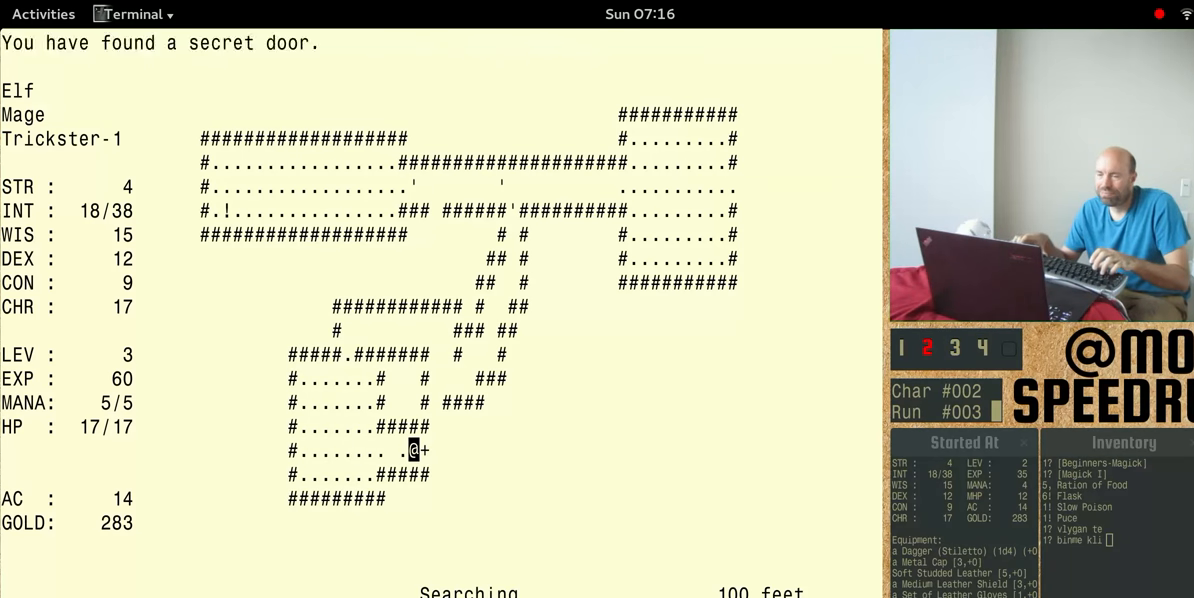
{"keys": ["num4", "shift"], "events": []}
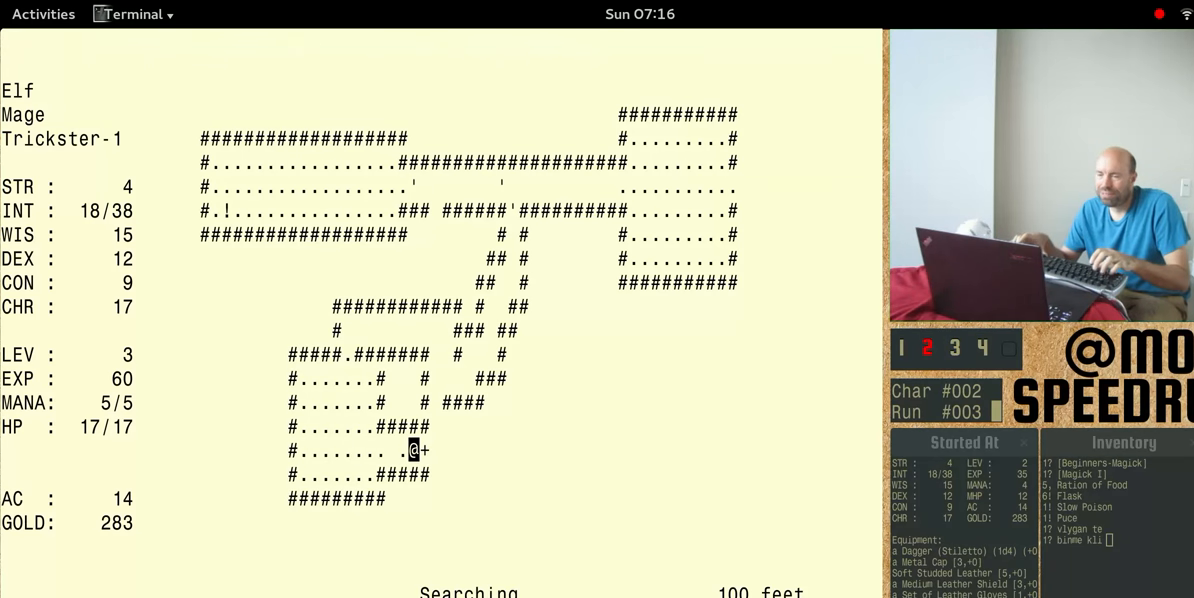
{"keys": ["num4", "shift"], "events": []}
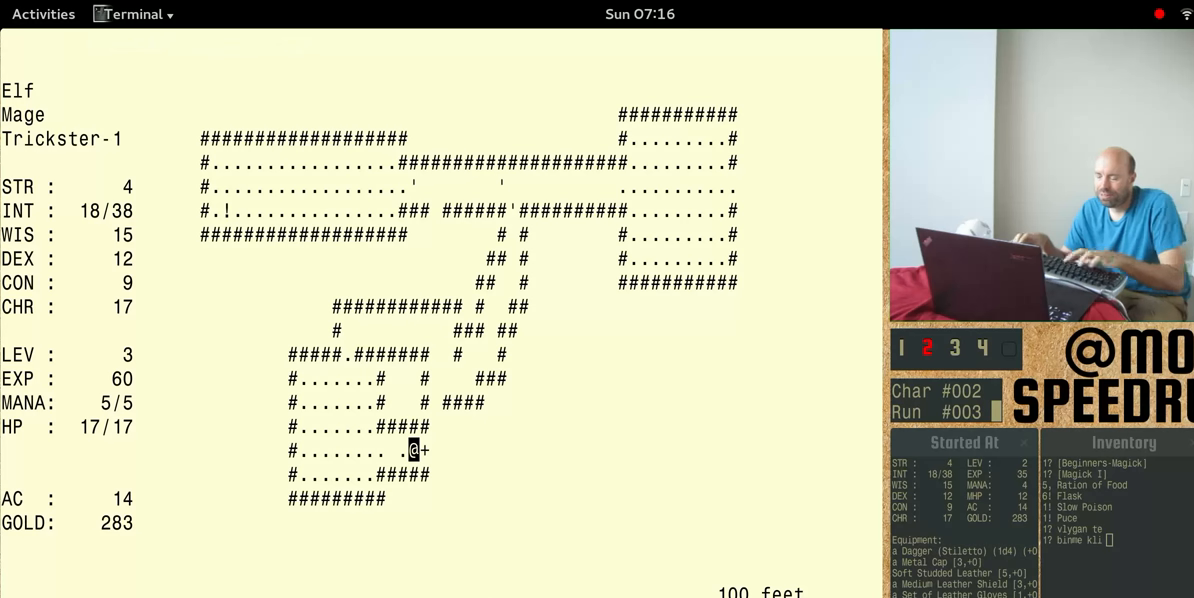
{"keys": ["num4", "shift"], "events": []}
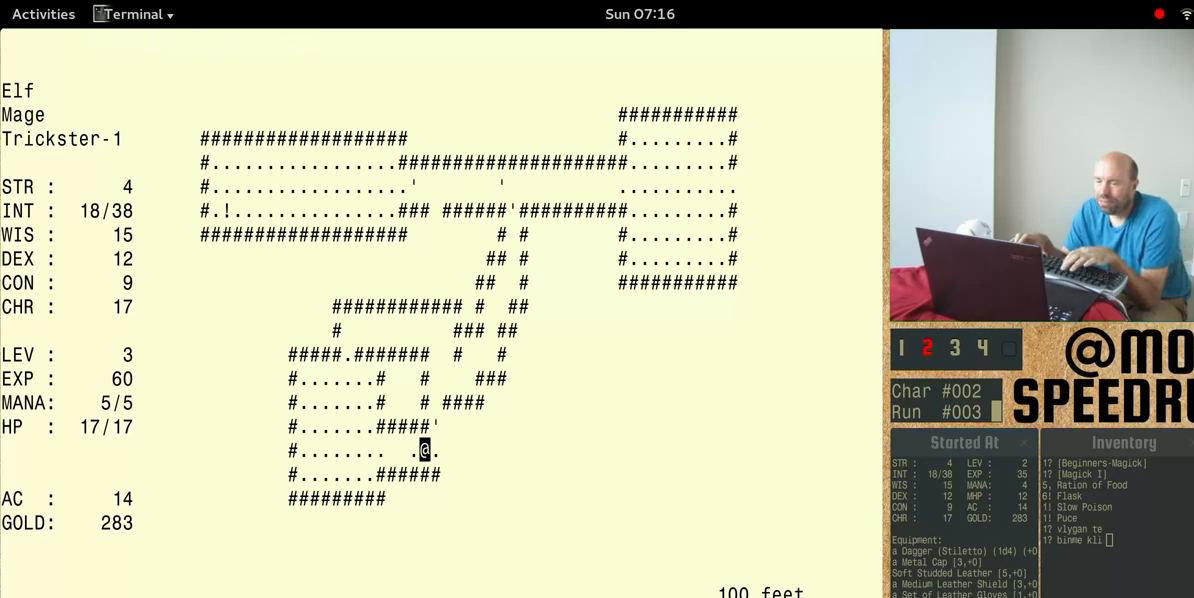
{"keys": ["num4", "shift"], "events": []}
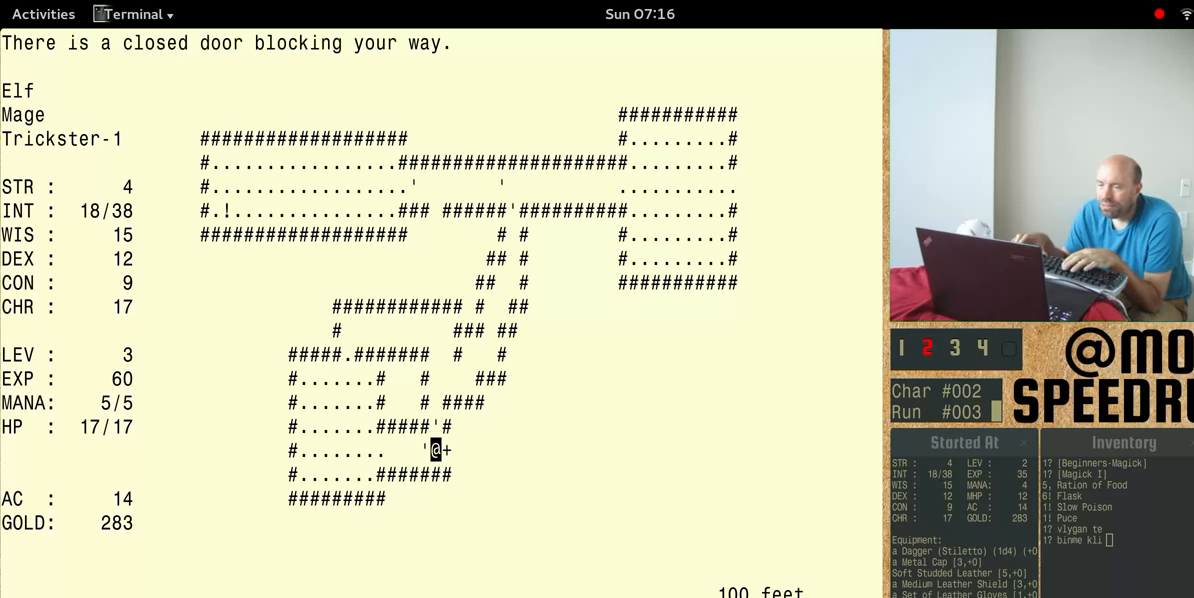
{"keys": ["num4"], "events": [[400, "shift", "up"]]}